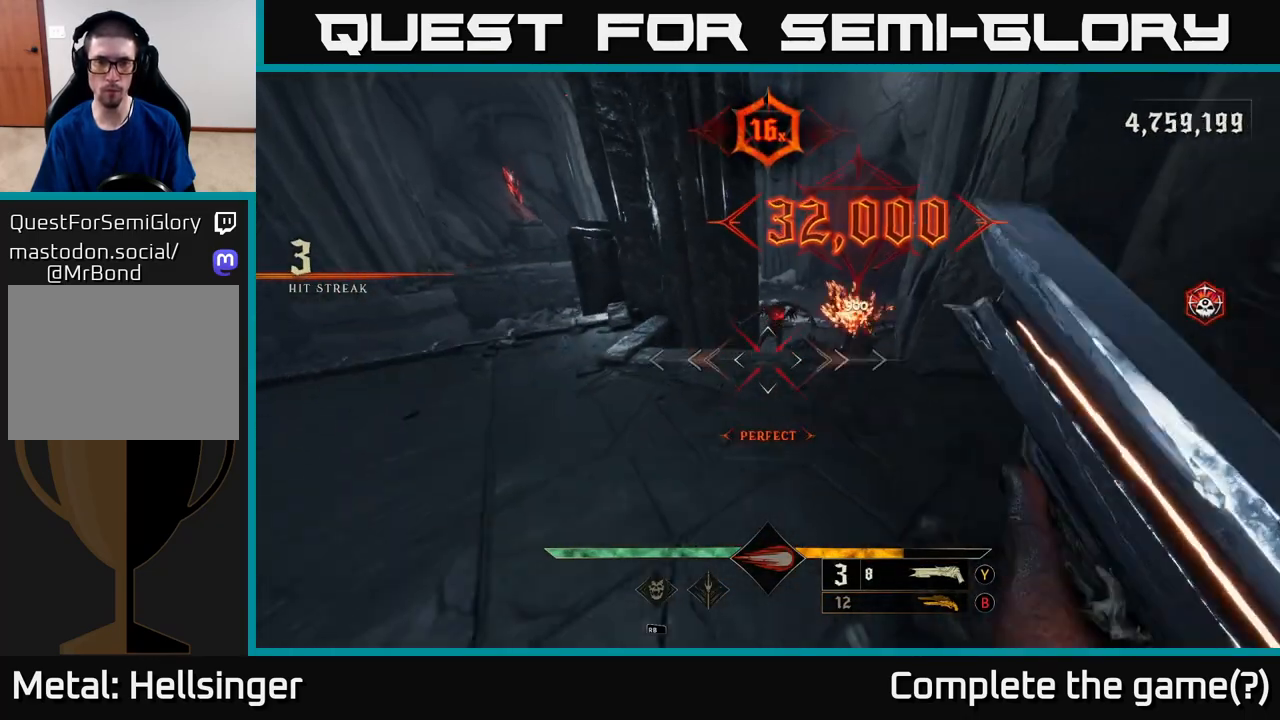
Gameplay with a controller (Xbox layout); each line is a JSON object with the inputs held at the frame after it. "events" lists button and stick changes between this image and that frame as [ms after this image, input, new state], when the widget could be followed in between.
{"buttons": [], "left_stick": "center", "right_stick": "center", "events": [[217, "left_stick", "up-right"], [350, "right_stick", "up"], [417, "left_stick", "center"], [483, "right_stick", "center"]]}
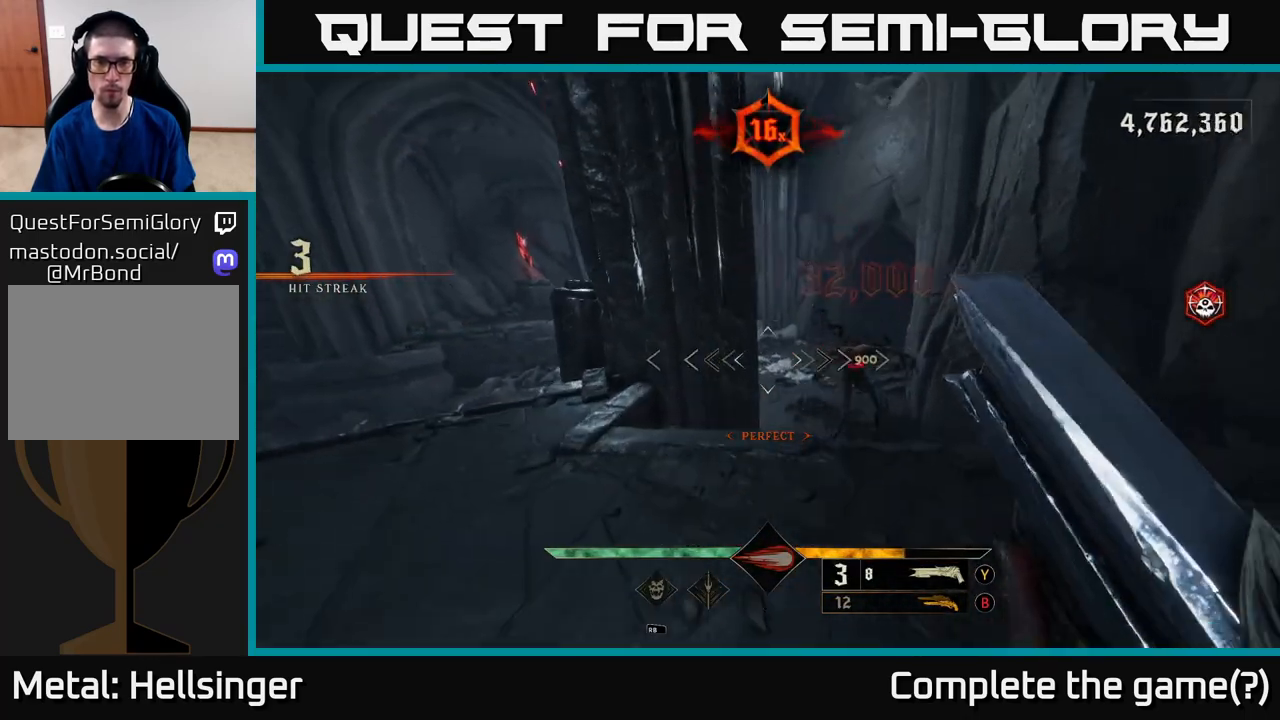
{"buttons": [], "left_stick": "center", "right_stick": "center", "events": [[133, "left_stick", "right"], [133, "right_stick", "right"], [283, "R2", "down"], [317, "left_stick", "left"], [333, "right_stick", "center"], [367, "R2", "up"], [467, "left_stick", "center"]]}
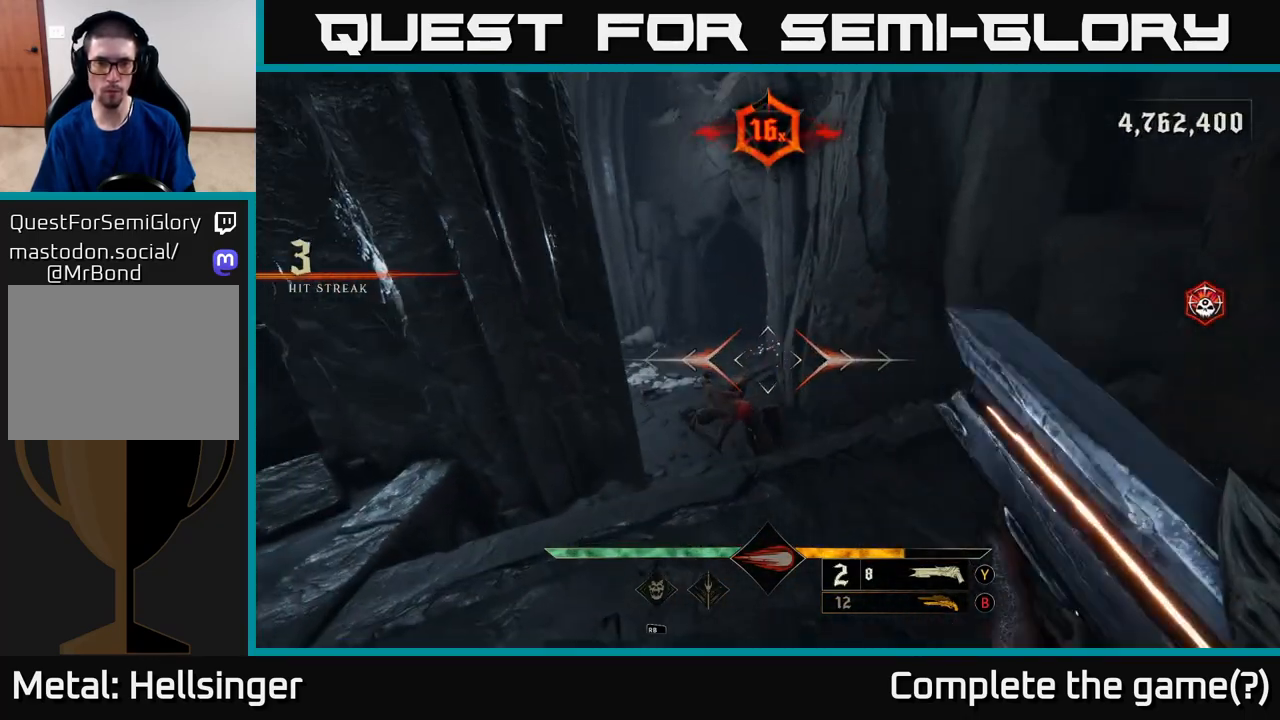
{"buttons": [], "left_stick": "down", "right_stick": "up", "events": [[200, "left_stick", "down"], [433, "right_stick", "up-right"], [500, "right_stick", "up"]]}
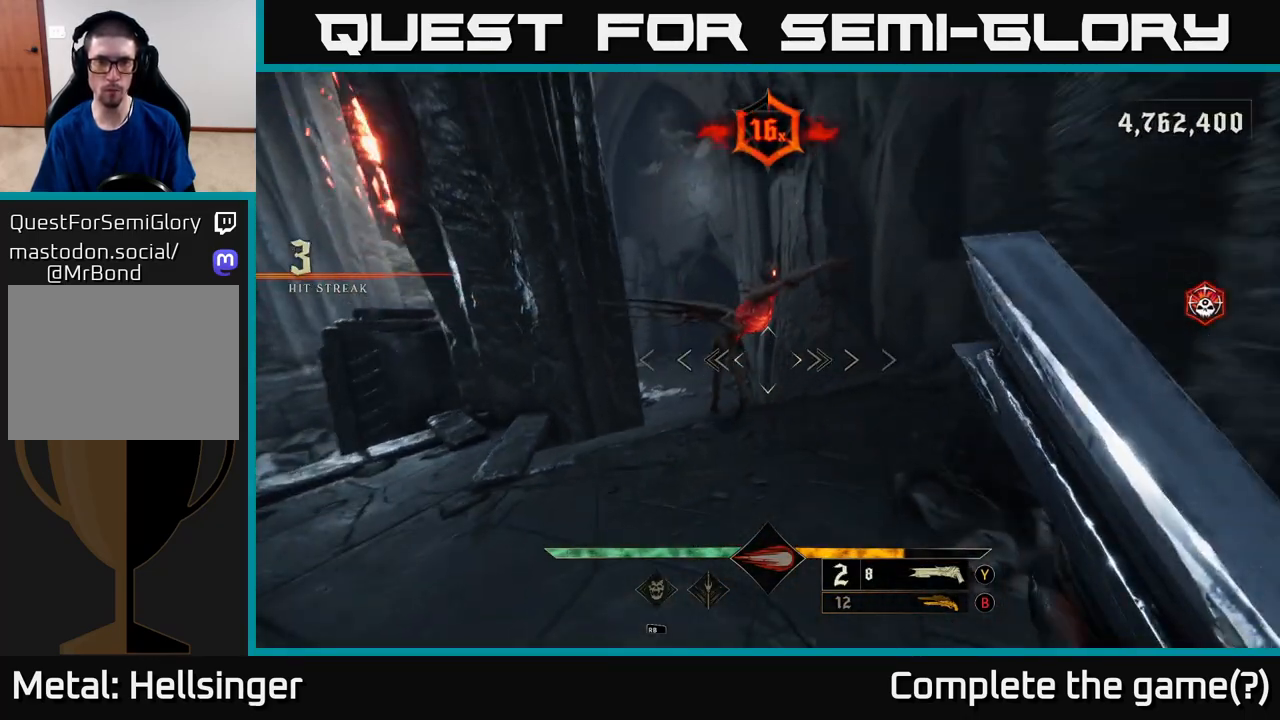
{"buttons": [], "left_stick": "down", "right_stick": "center", "events": [[233, "right_stick", "center"], [333, "right_stick", "down"], [350, "R2", "down"], [417, "right_stick", "center"], [467, "R2", "up"]]}
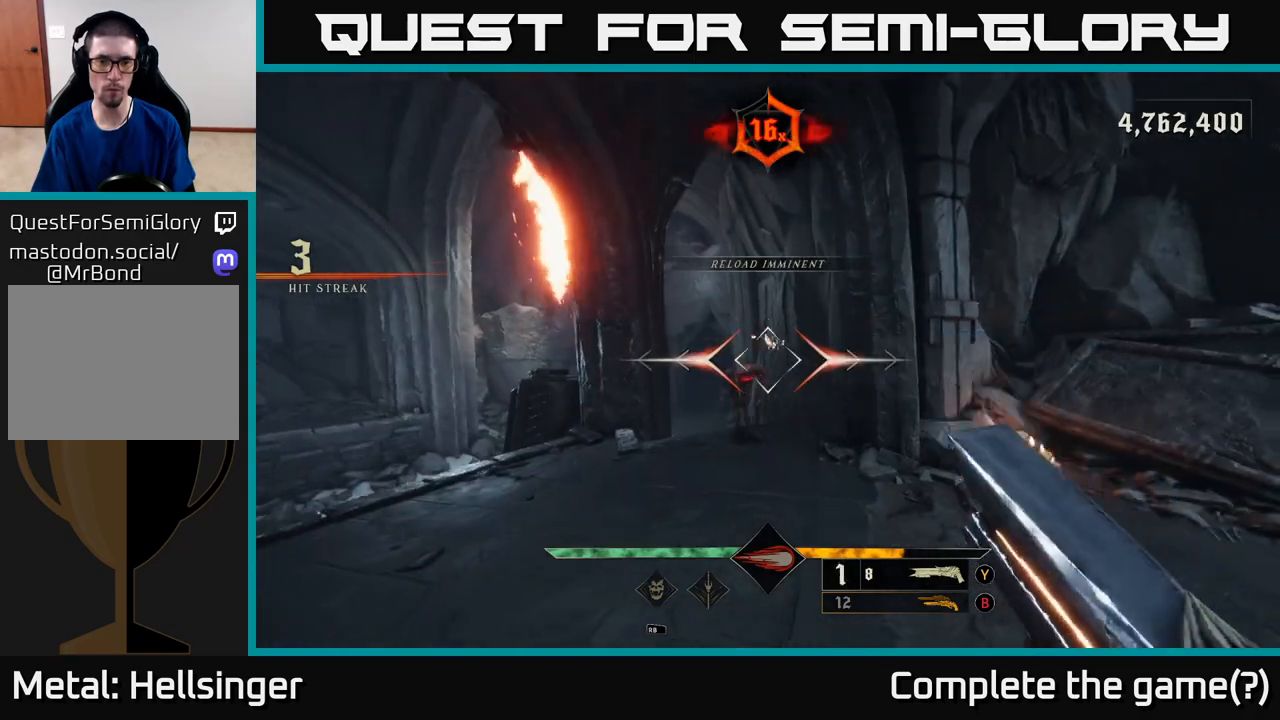
{"buttons": [], "left_stick": "center", "right_stick": "center", "events": [[133, "left_stick", "center"]]}
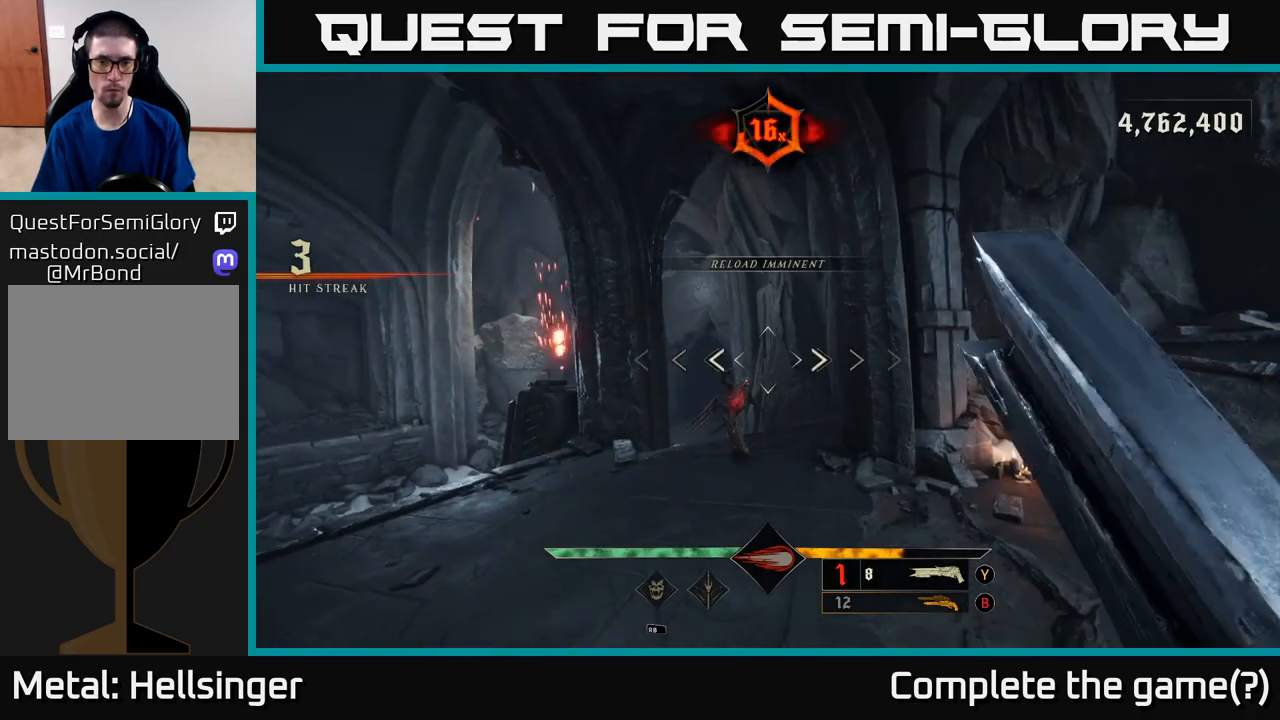
{"buttons": ["L2", "R2"], "left_stick": "right", "right_stick": "center", "events": [[233, "right_stick", "down-left"], [400, "R2", "down"], [400, "left_stick", "right"], [450, "L2", "down"], [500, "right_stick", "center"]]}
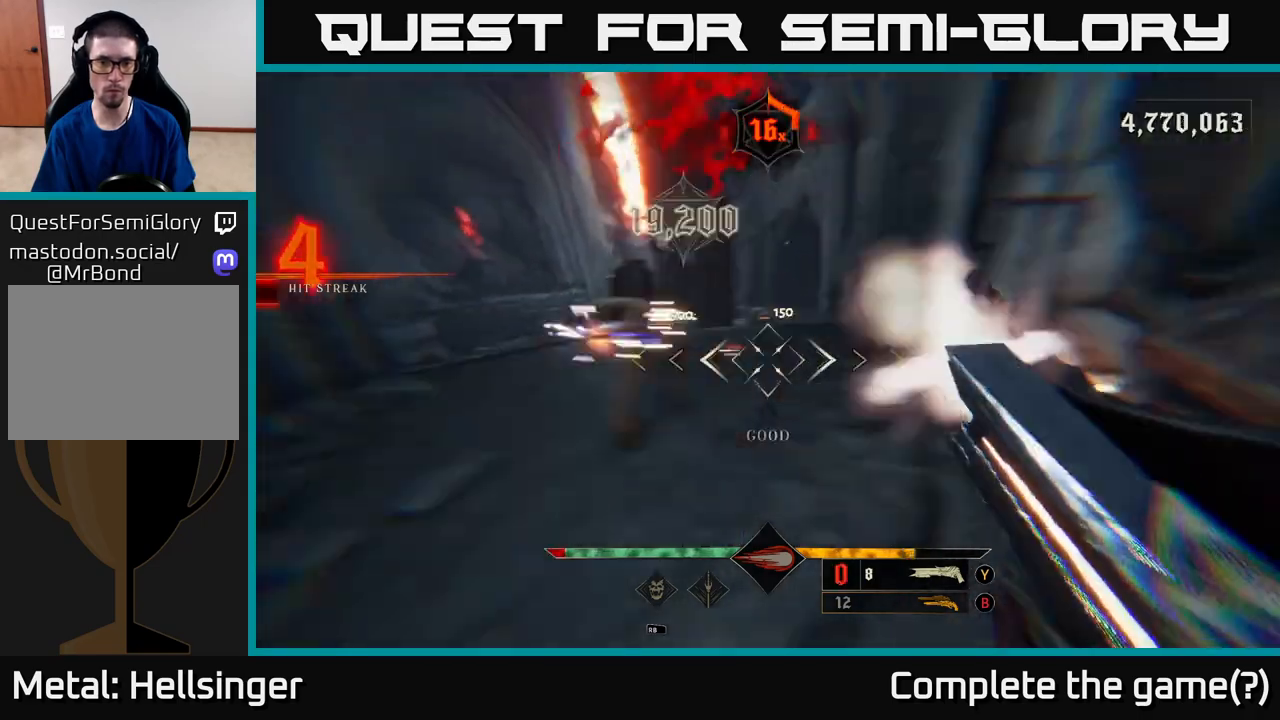
{"buttons": [], "left_stick": "up-left", "right_stick": "left", "events": [[17, "R2", "up"], [100, "L2", "up"], [250, "right_stick", "left"], [467, "left_stick", "up-left"]]}
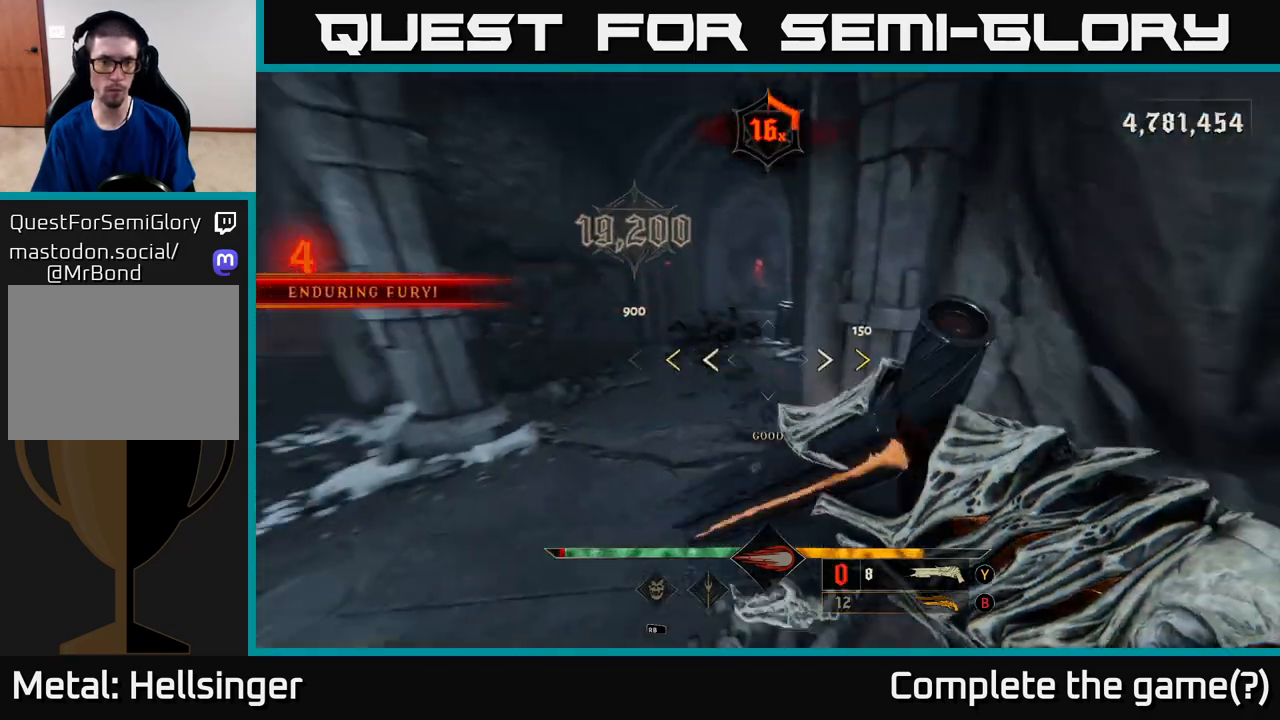
{"buttons": [], "left_stick": "up", "right_stick": "center", "events": [[83, "right_stick", "center"], [100, "left_stick", "up"], [267, "left_stick", "center"], [500, "left_stick", "up"]]}
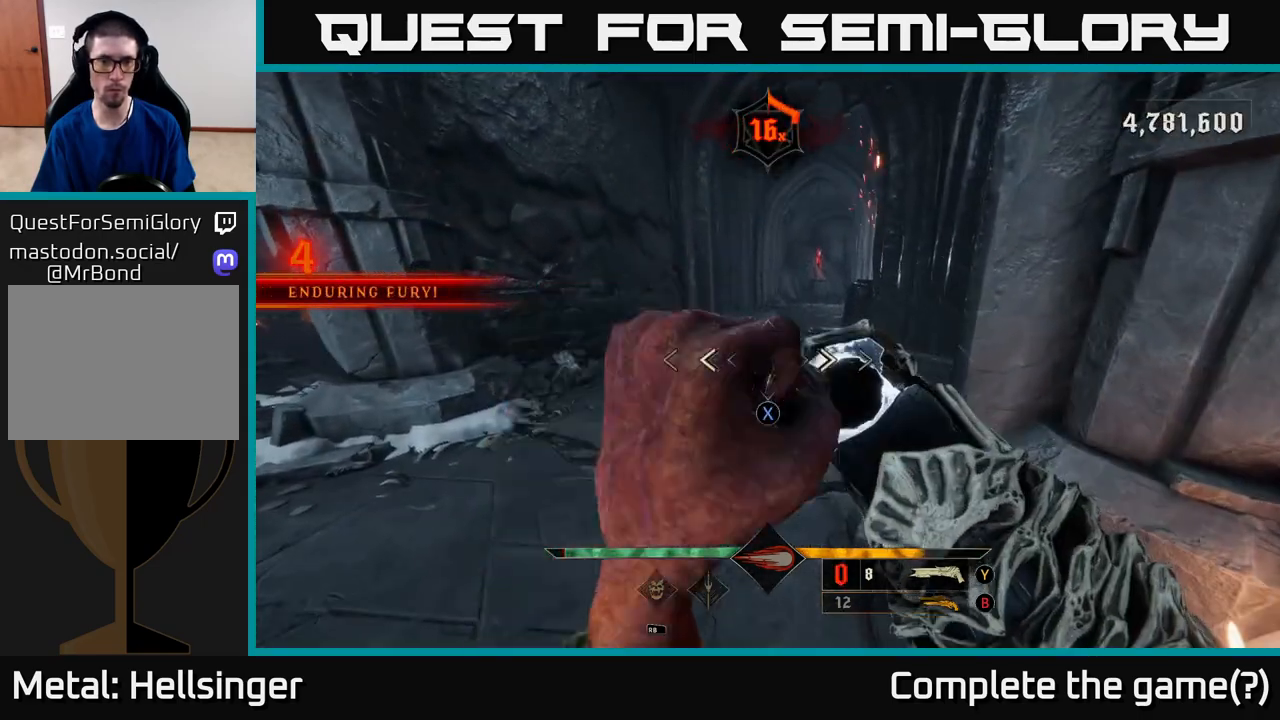
{"buttons": [], "left_stick": "up", "right_stick": "up-right", "events": [[50, "X", "down"], [117, "X", "up"], [350, "right_stick", "up-right"]]}
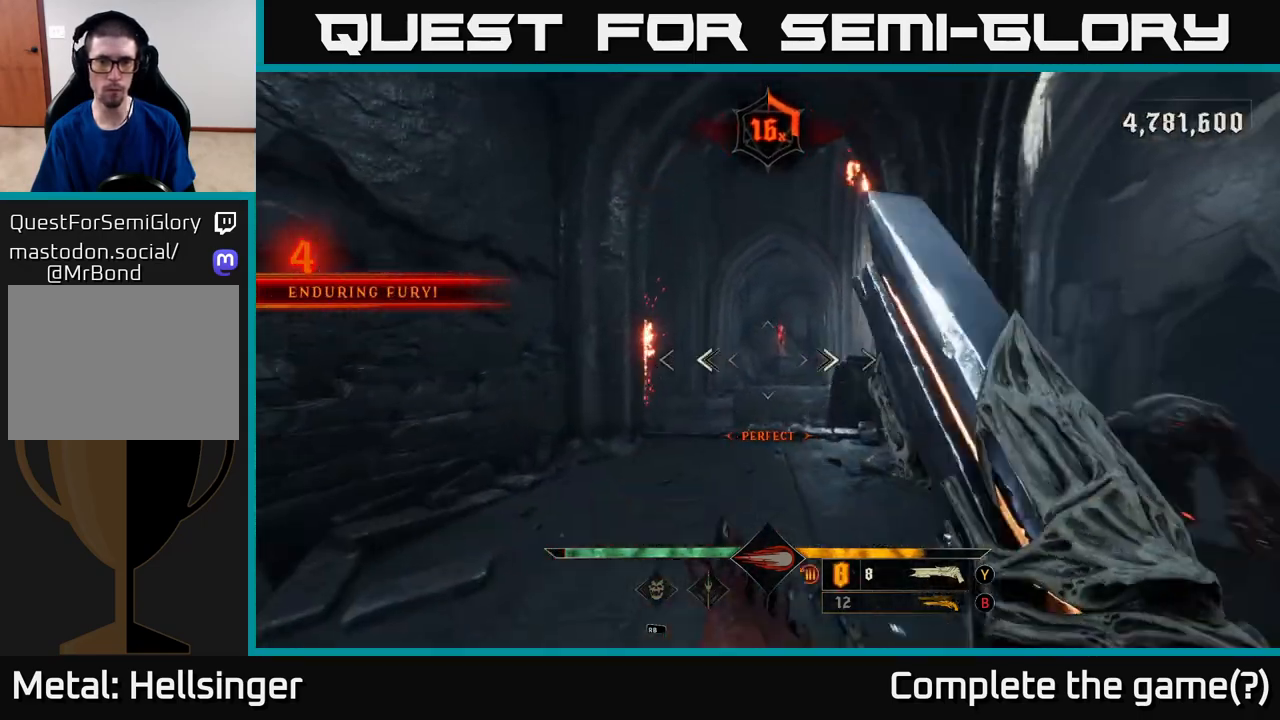
{"buttons": ["A"], "left_stick": "up", "right_stick": "center", "events": [[17, "right_stick", "center"], [83, "L2", "down"], [200, "L2", "up"], [450, "A", "down"]]}
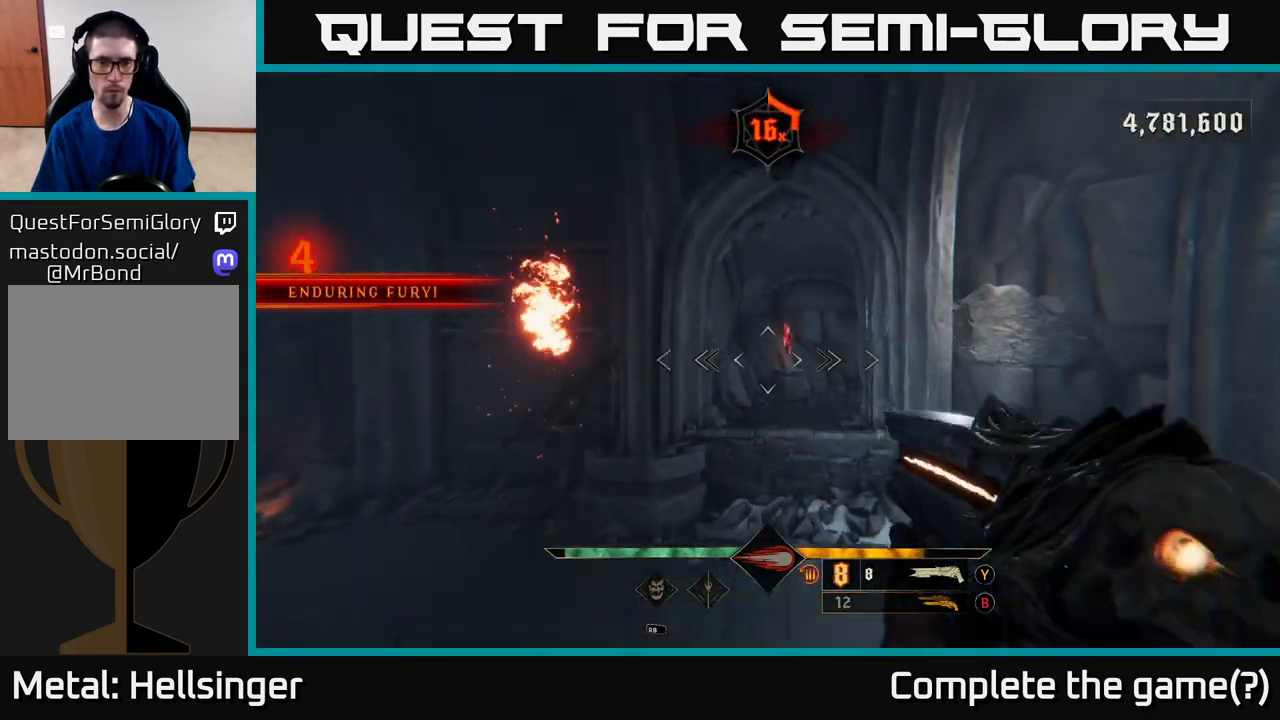
{"buttons": [], "left_stick": "up", "right_stick": "right", "events": [[67, "A", "up"], [400, "right_stick", "right"]]}
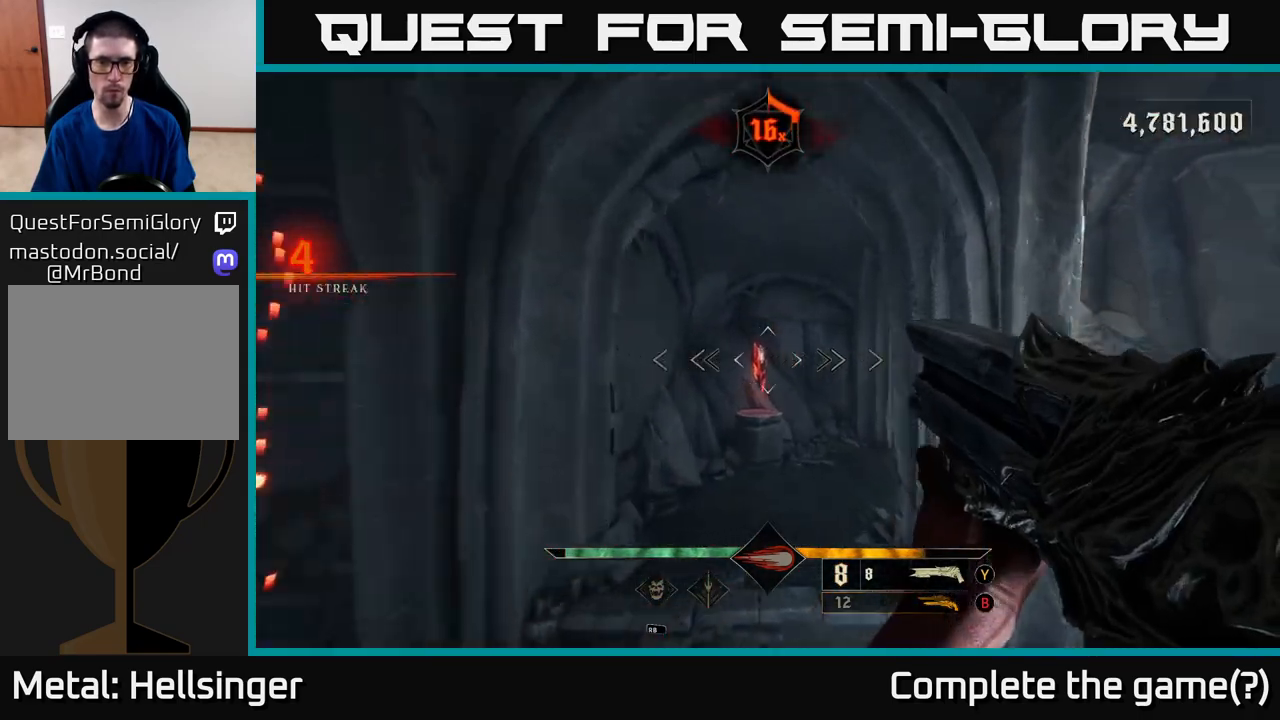
{"buttons": [], "left_stick": "down", "right_stick": "up-right", "events": [[33, "right_stick", "center"], [100, "left_stick", "down"], [167, "R2", "down"], [267, "R2", "up"], [450, "right_stick", "up-right"]]}
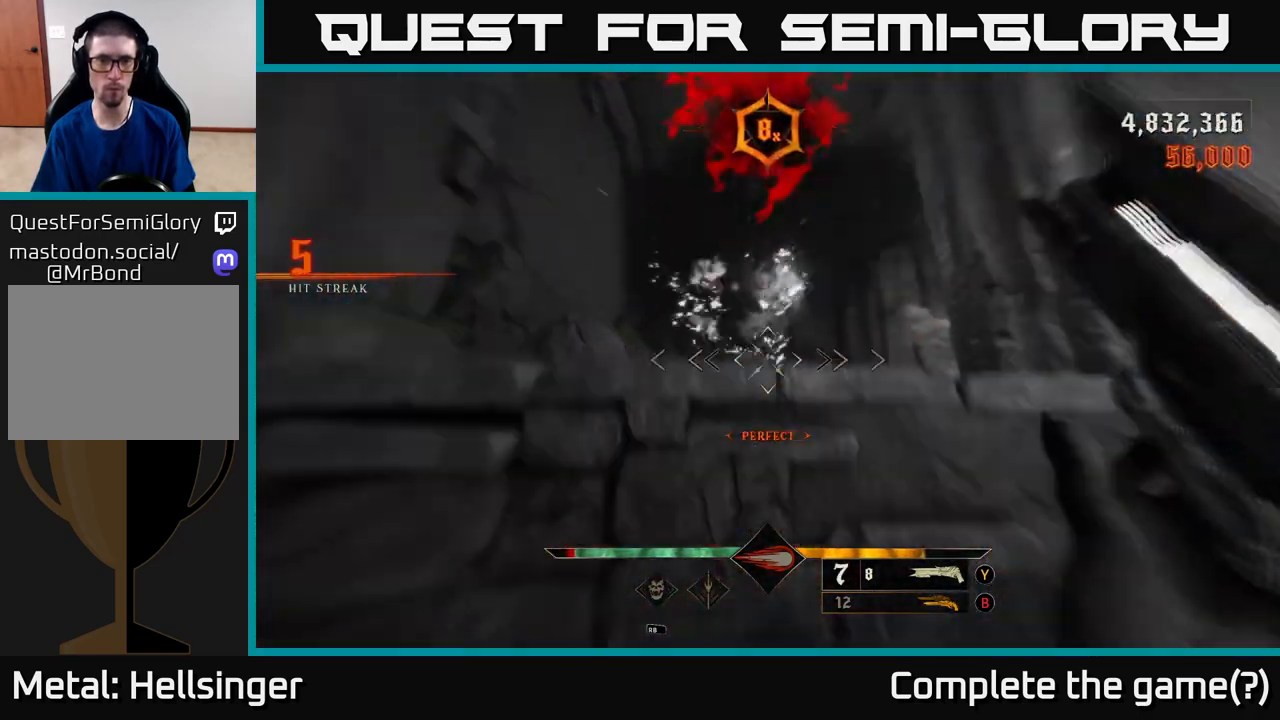
{"buttons": [], "left_stick": "right", "right_stick": "down-right", "events": [[100, "right_stick", "right"], [167, "left_stick", "down-right"], [283, "left_stick", "right"], [300, "right_stick", "down-right"]]}
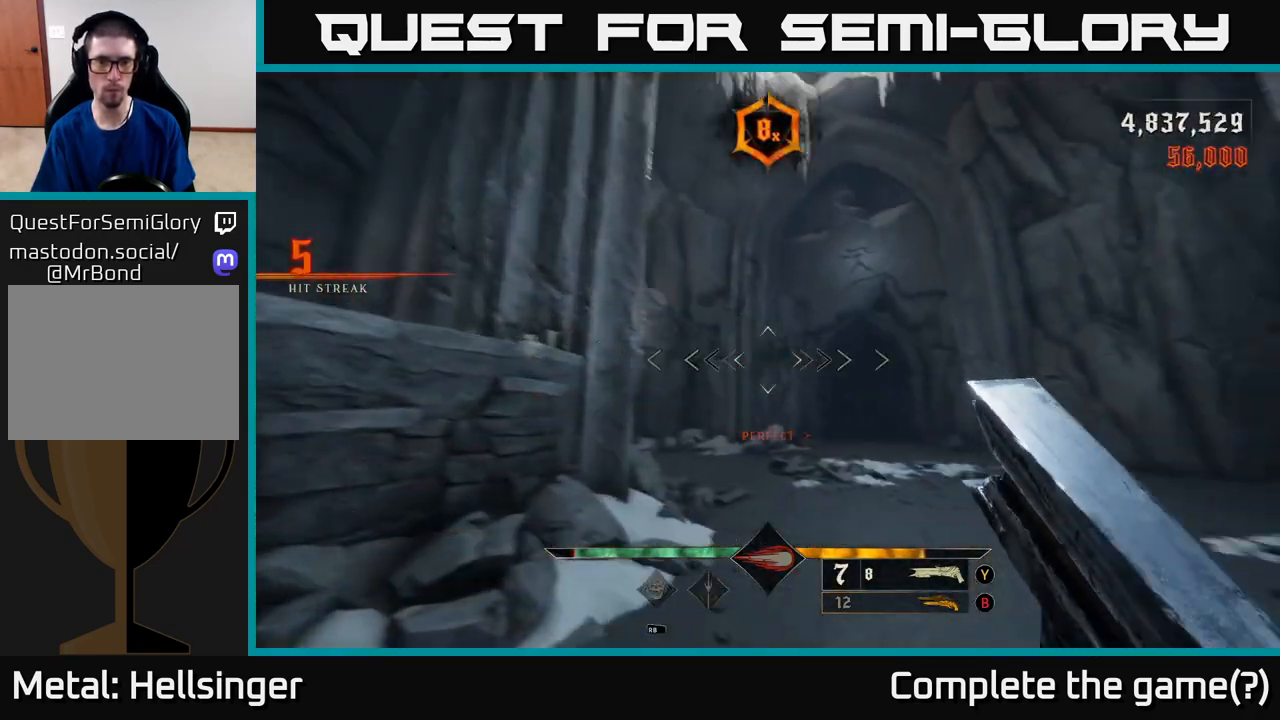
{"buttons": [], "left_stick": "up", "right_stick": "down-right", "events": [[83, "right_stick", "center"], [167, "left_stick", "down"], [283, "left_stick", "up"], [450, "right_stick", "down-right"]]}
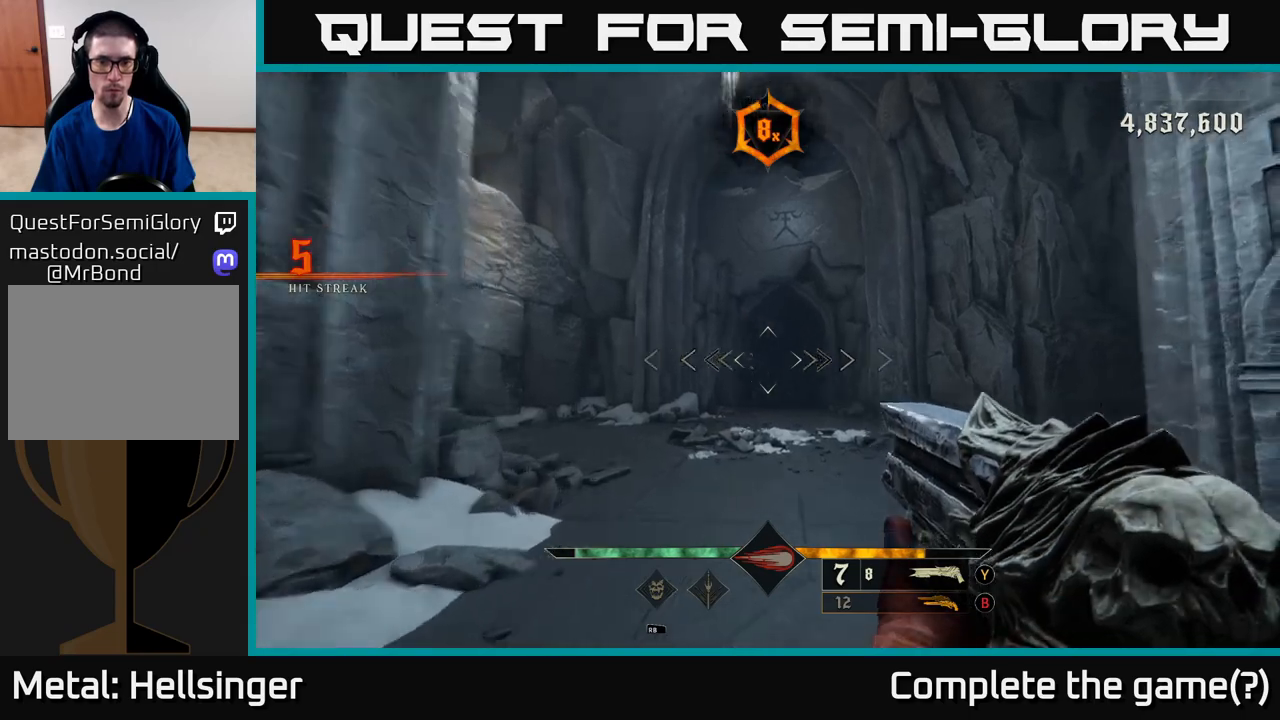
{"buttons": [], "left_stick": "left", "right_stick": "right", "events": [[100, "right_stick", "right"], [250, "left_stick", "up-left"], [300, "L2", "down"], [367, "left_stick", "left"], [400, "L2", "up"]]}
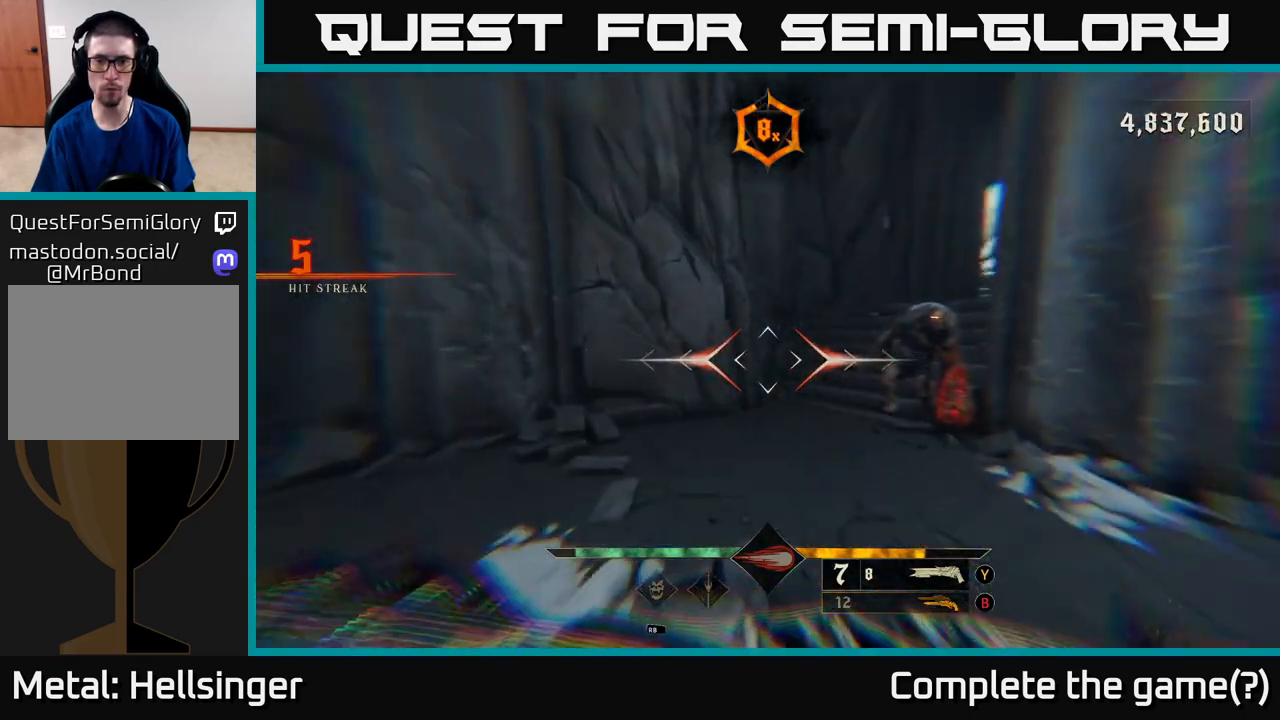
{"buttons": [], "left_stick": "left", "right_stick": "left", "events": [[417, "right_stick", "center"], [467, "right_stick", "left"]]}
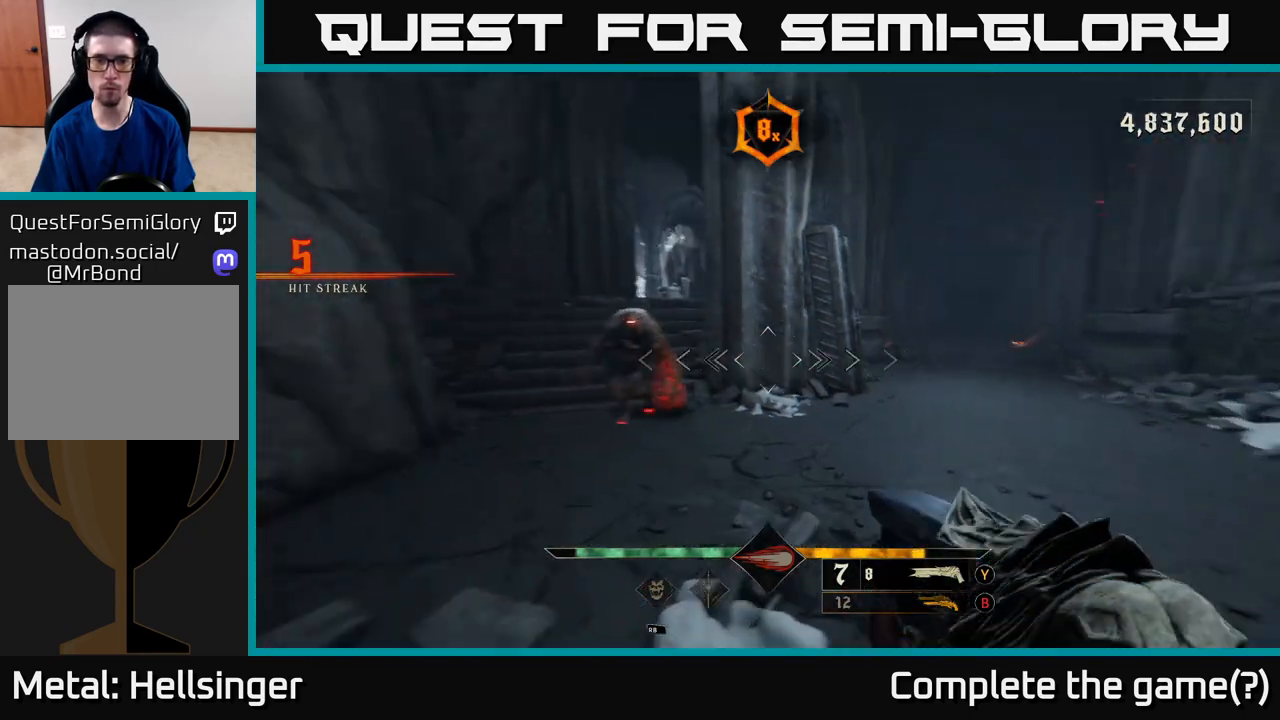
{"buttons": ["R2"], "left_stick": "right", "right_stick": "center", "events": [[33, "right_stick", "center"], [67, "left_stick", "center"], [283, "right_stick", "up-left"], [433, "R2", "down"], [450, "left_stick", "right"], [450, "right_stick", "center"]]}
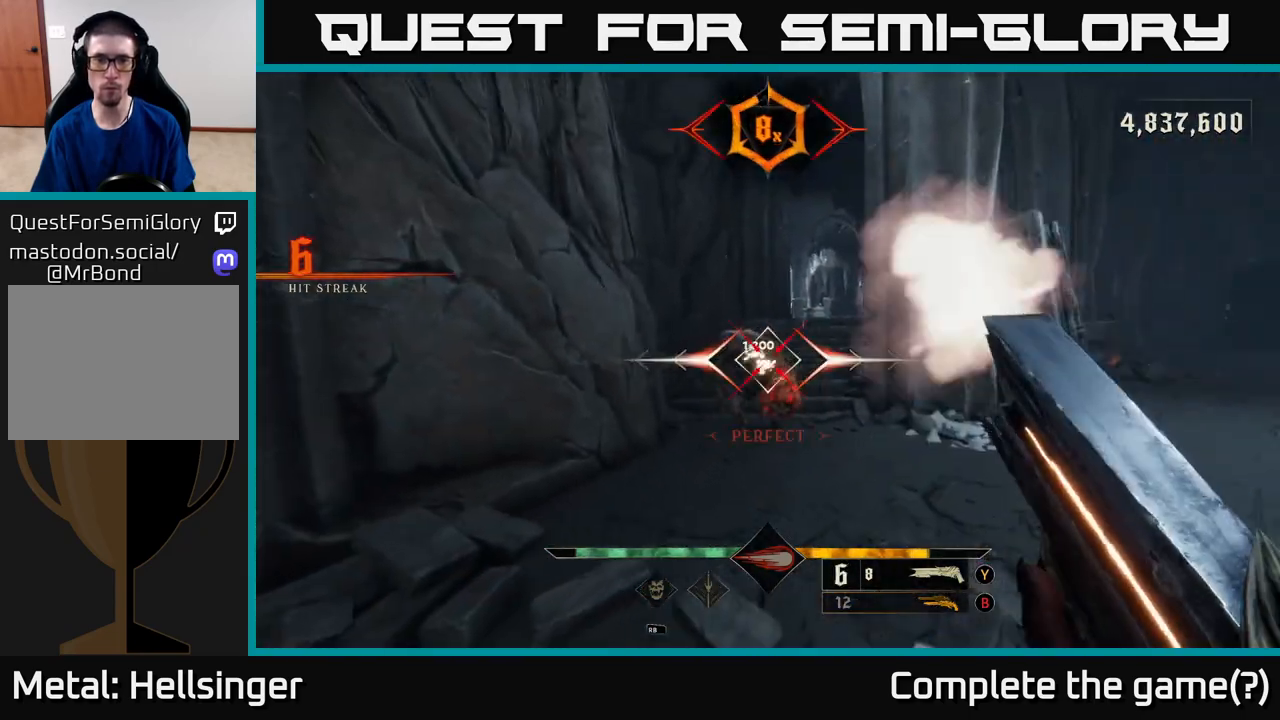
{"buttons": [], "left_stick": "right", "right_stick": "left", "events": [[17, "R2", "up"], [300, "right_stick", "left"]]}
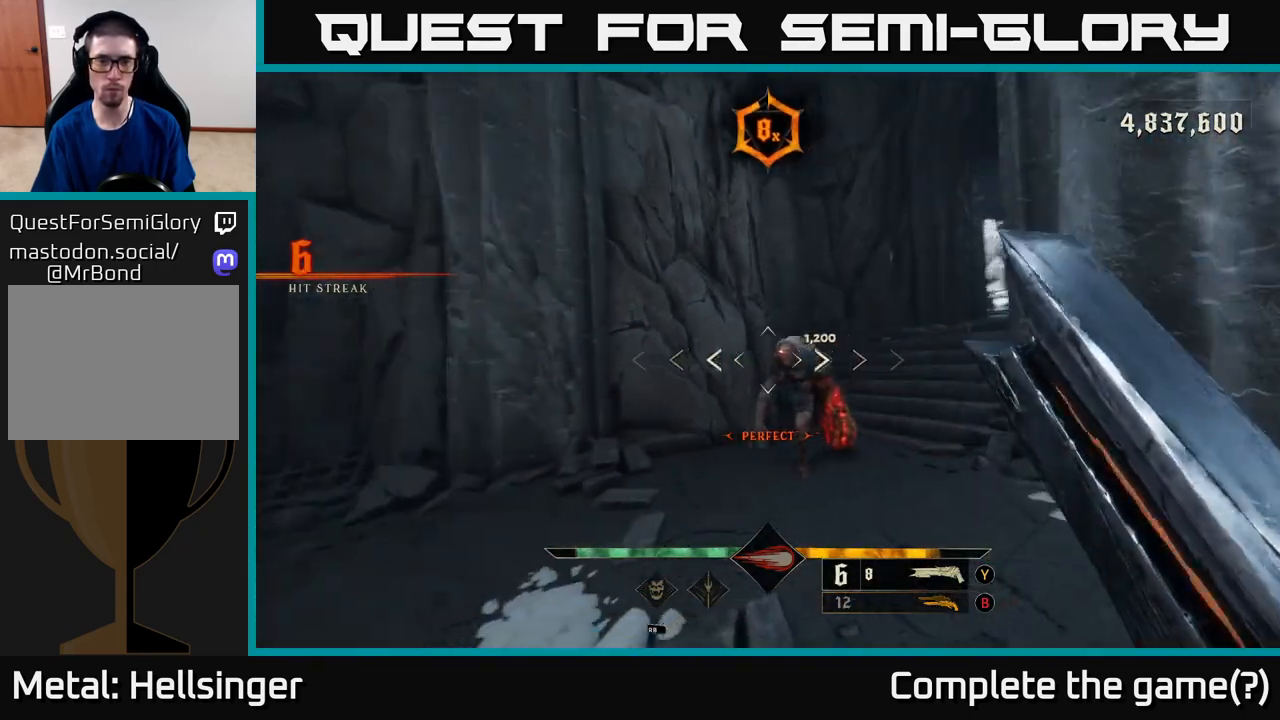
{"buttons": ["R2"], "left_stick": "down", "right_stick": "left", "events": [[33, "right_stick", "center"], [133, "left_stick", "up"], [200, "left_stick", "center"], [433, "left_stick", "down"], [483, "right_stick", "left"], [500, "R2", "down"]]}
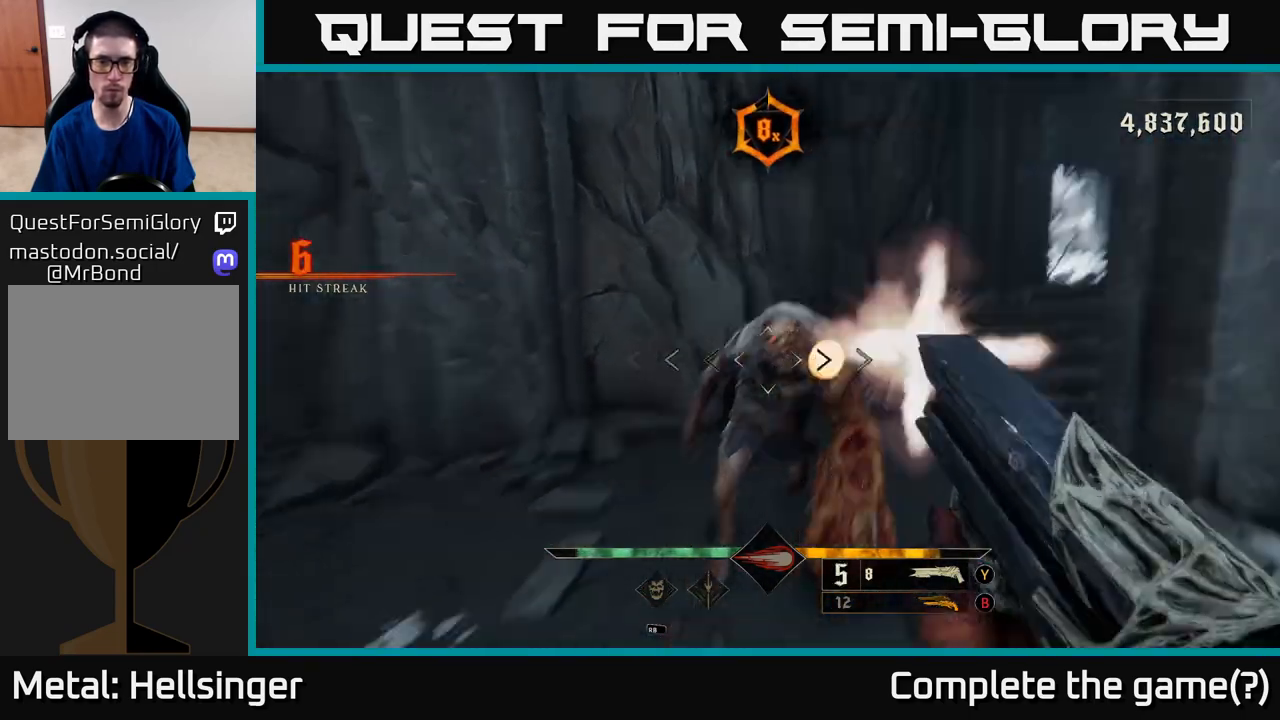
{"buttons": [], "left_stick": "down-right", "right_stick": "center", "events": [[67, "right_stick", "center"], [83, "R2", "up"], [167, "left_stick", "down-right"]]}
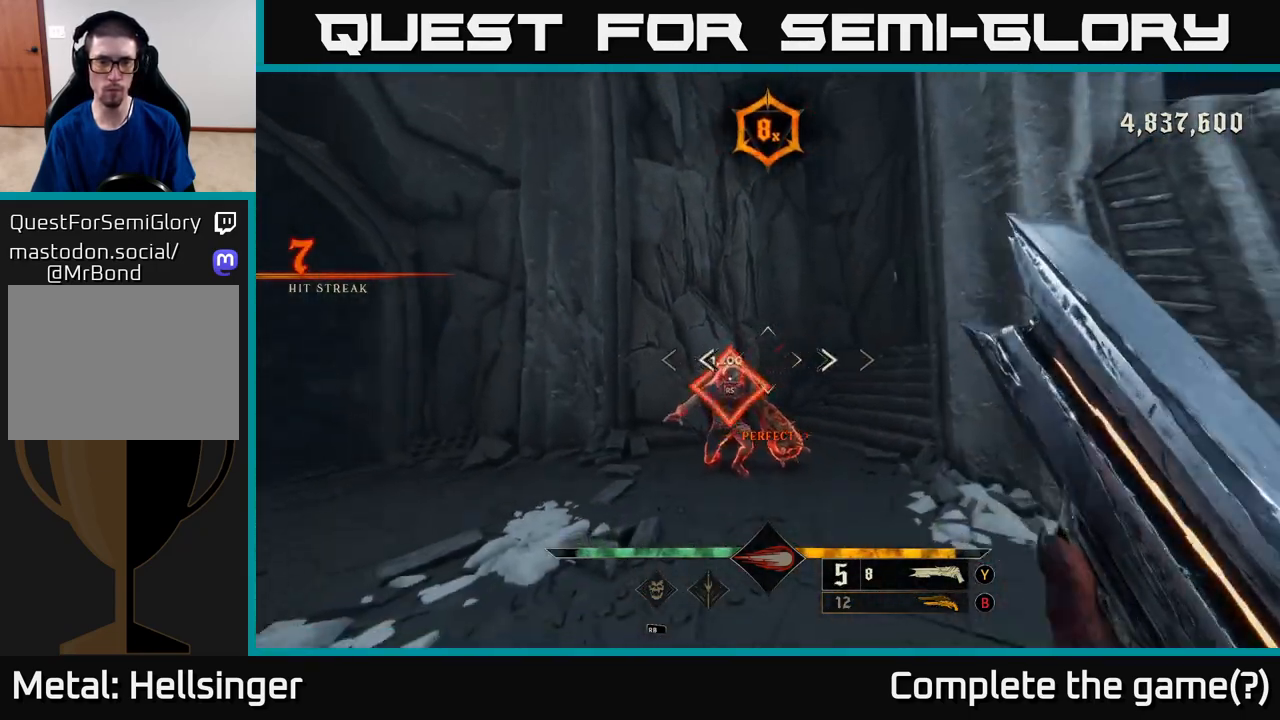
{"buttons": [], "left_stick": "center", "right_stick": "center", "events": [[50, "right_stick", "down-left"], [150, "left_stick", "right"], [183, "right_stick", "center"], [333, "left_stick", "up"], [450, "left_stick", "center"]]}
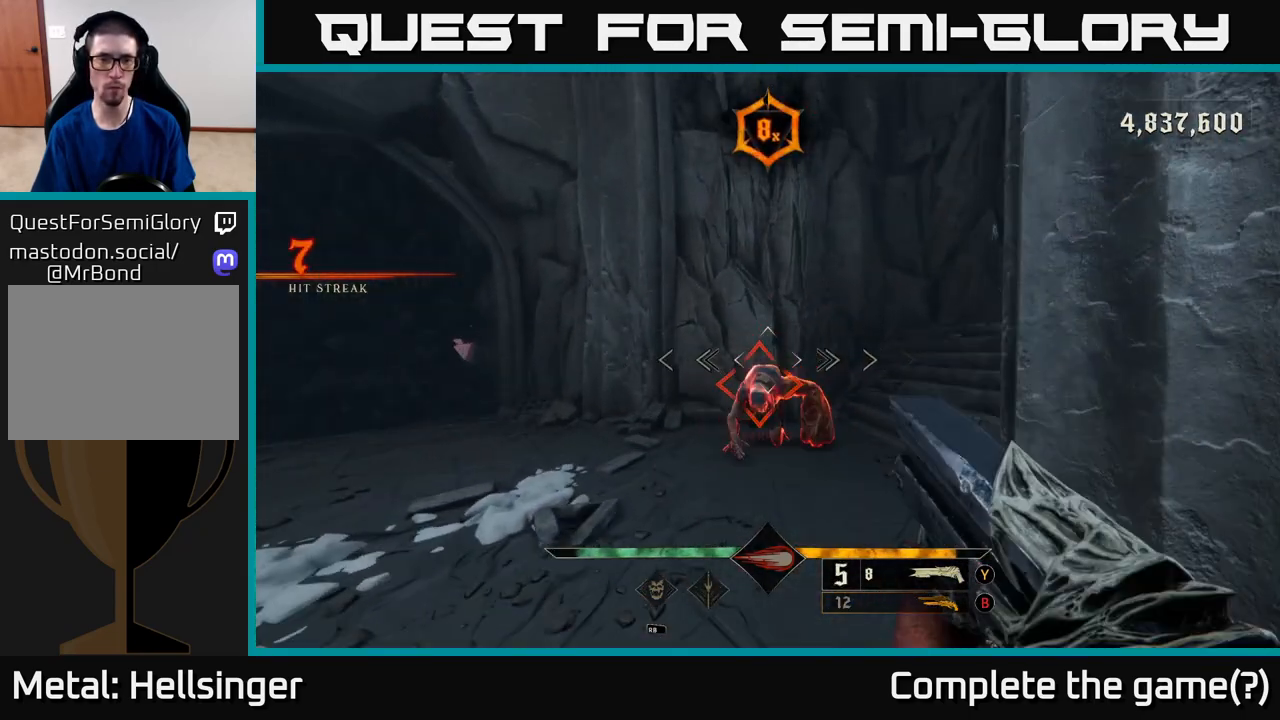
{"buttons": [], "left_stick": "center", "right_stick": "center", "events": []}
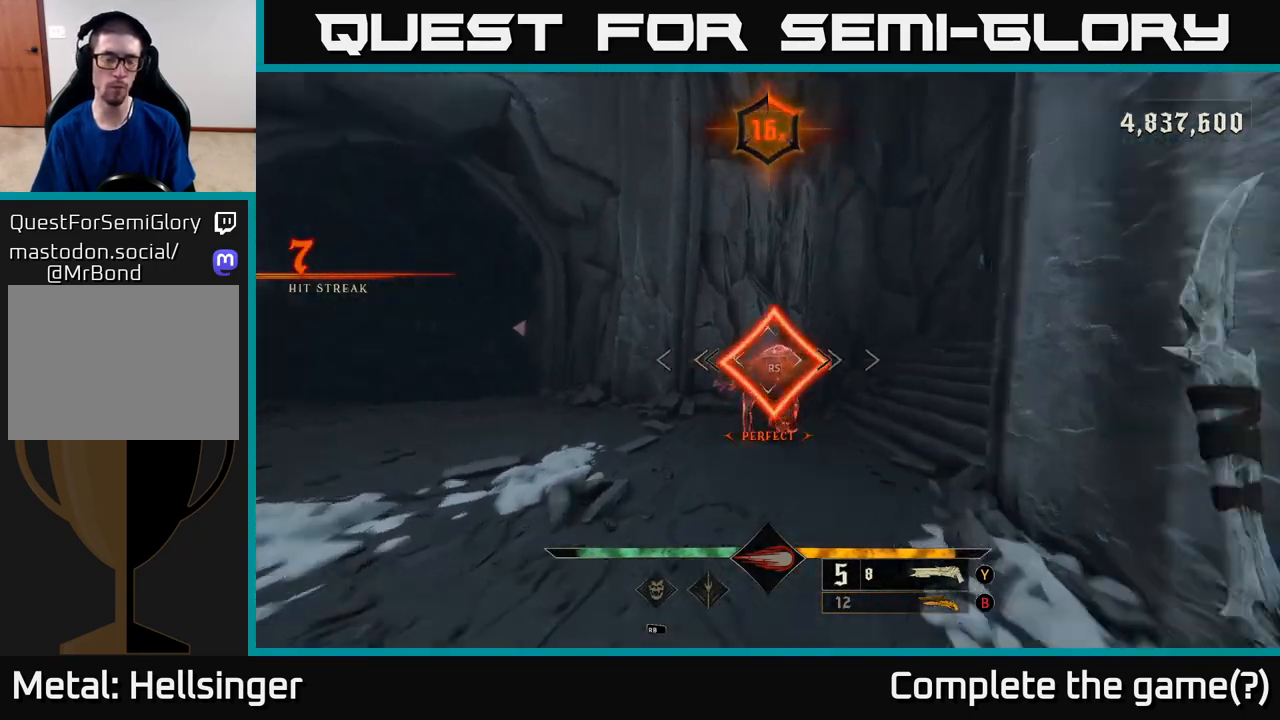
{"buttons": [], "left_stick": "down-left", "right_stick": "left", "events": [[33, "right_stick", "left"], [283, "left_stick", "down"], [450, "left_stick", "down-left"]]}
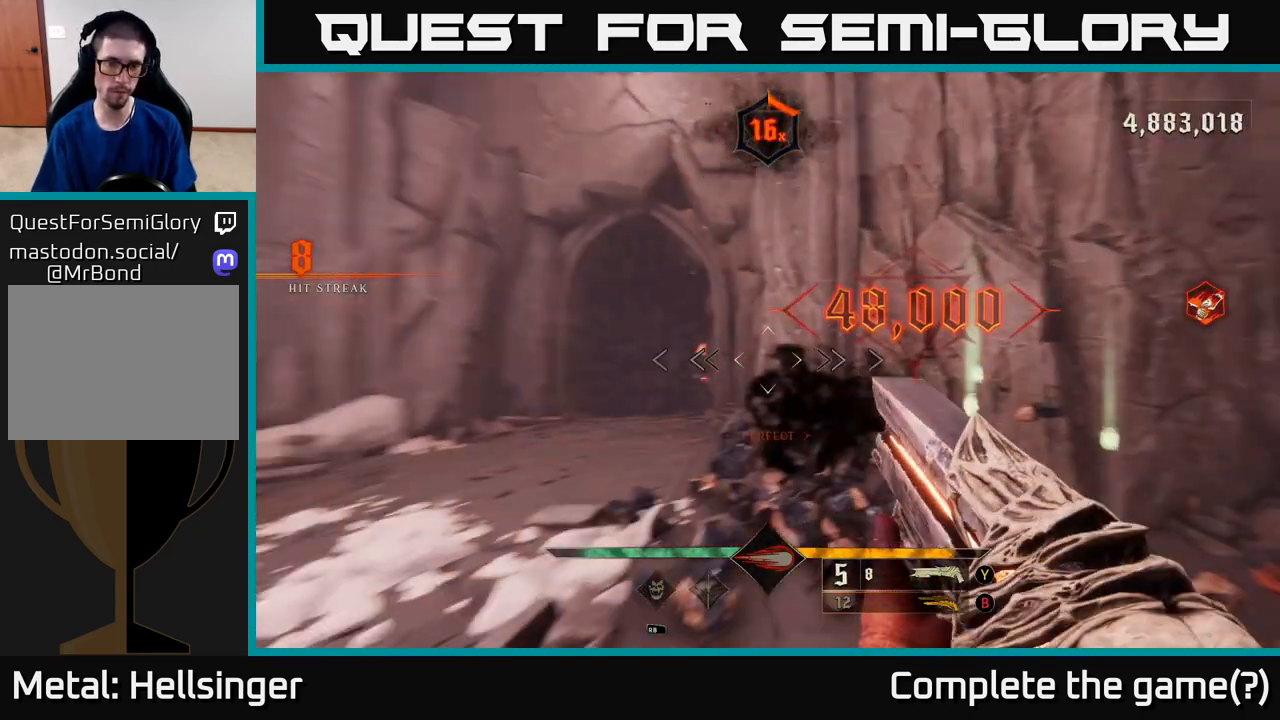
{"buttons": [], "left_stick": "up", "right_stick": "center", "events": [[67, "left_stick", "left"], [83, "right_stick", "center"], [200, "X", "down"], [250, "X", "up"], [250, "left_stick", "up-left"], [350, "left_stick", "up"]]}
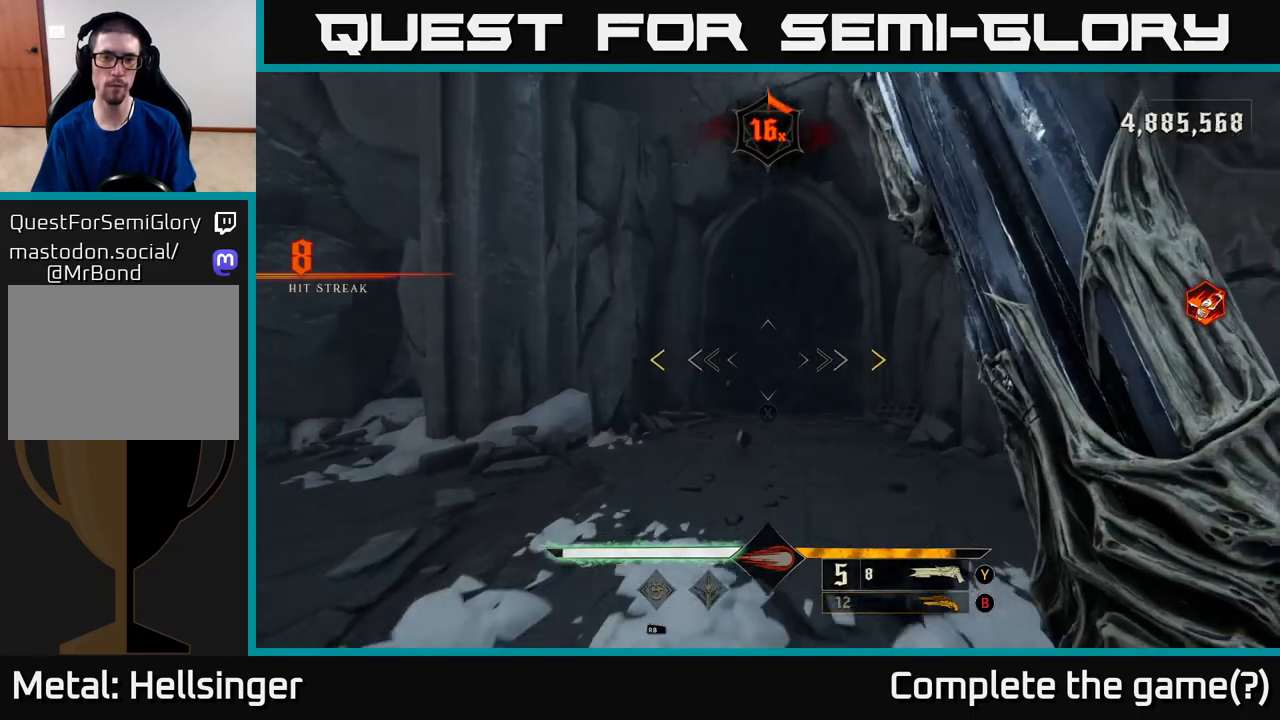
{"buttons": [], "left_stick": "up", "right_stick": "center", "events": [[83, "left_stick", "up-left"], [167, "right_stick", "down-right"], [300, "right_stick", "center"], [317, "left_stick", "up"]]}
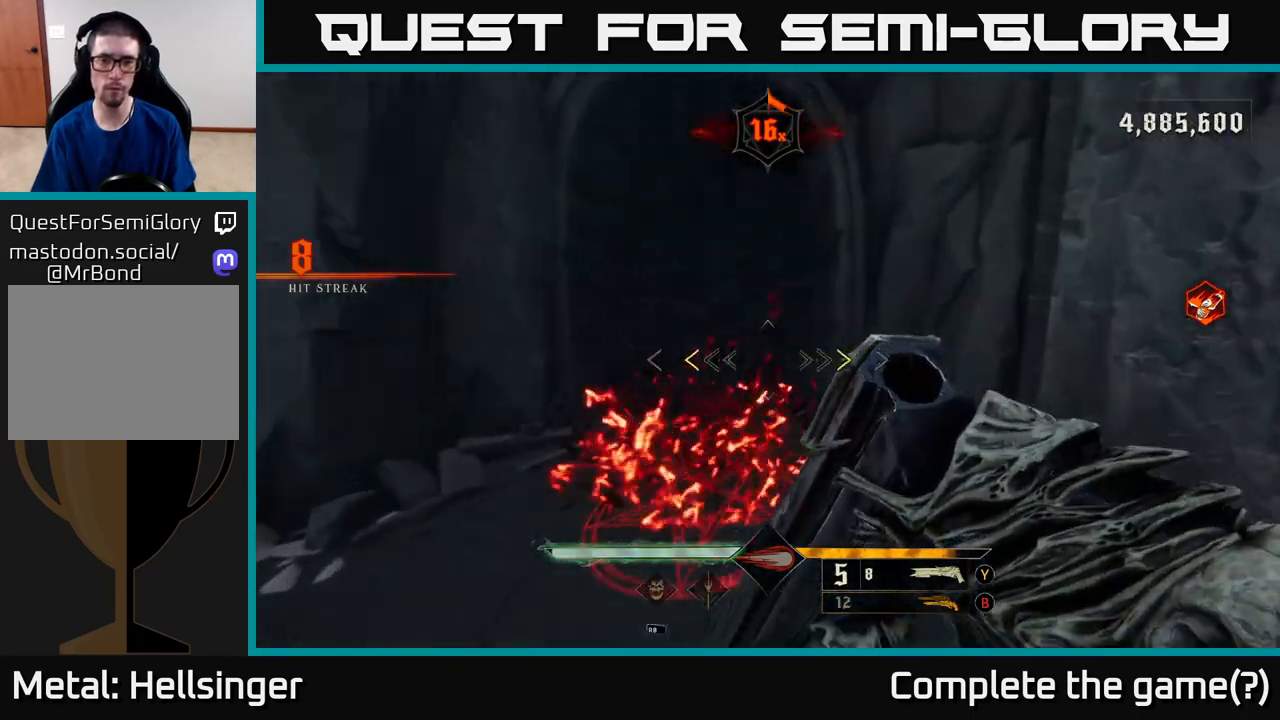
{"buttons": [], "left_stick": "down", "right_stick": "center", "events": [[100, "left_stick", "center"], [233, "left_stick", "down"], [317, "X", "down"], [367, "X", "up"]]}
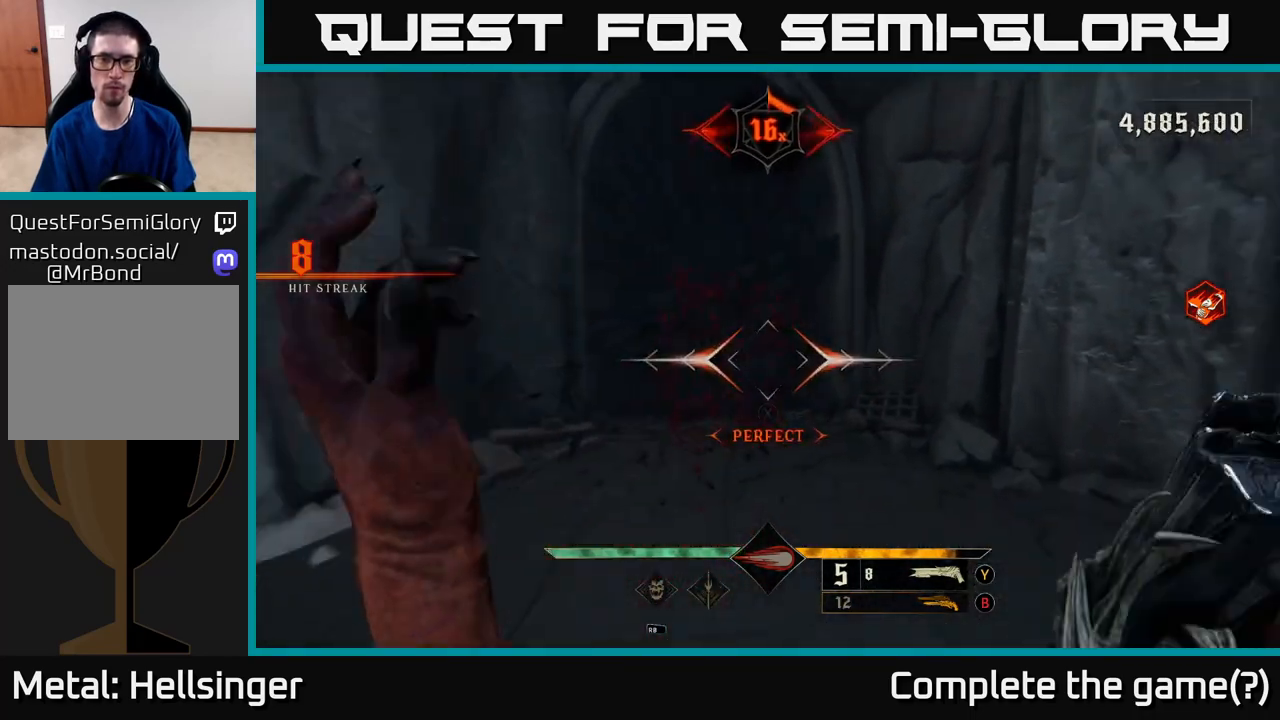
{"buttons": [], "left_stick": "center", "right_stick": "center", "events": [[117, "left_stick", "center"], [333, "B", "down"], [400, "B", "up"]]}
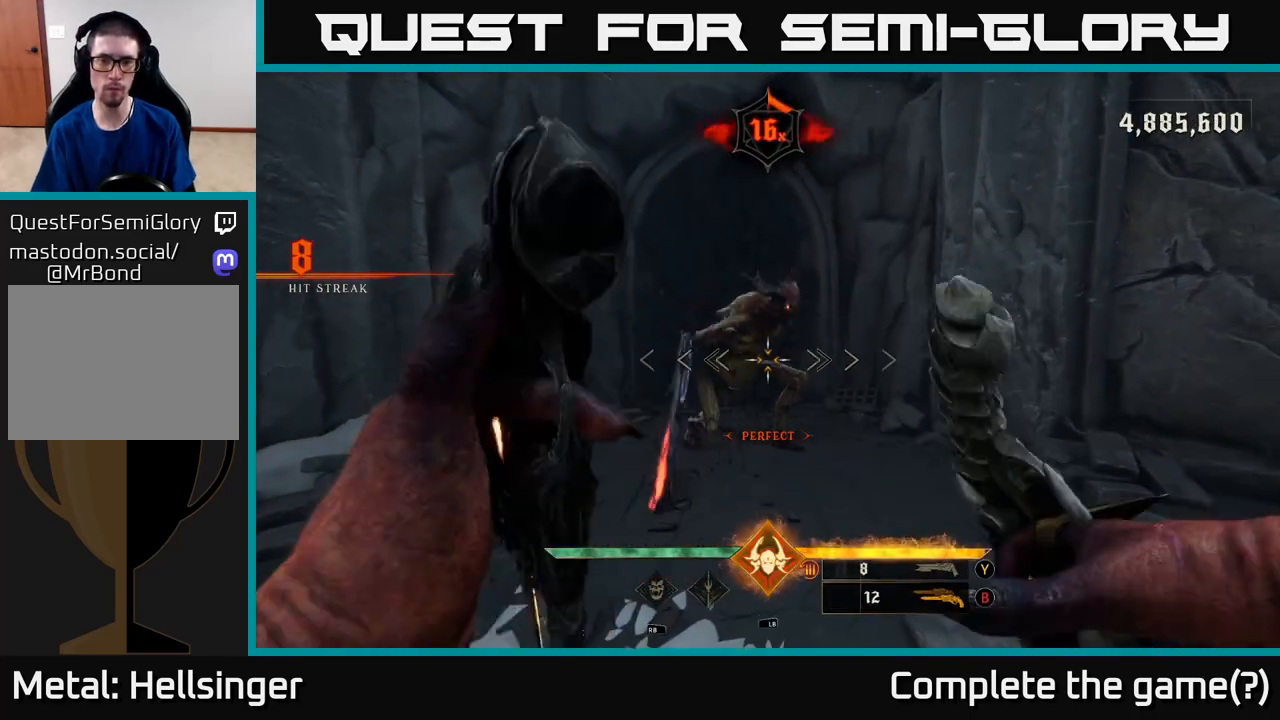
{"buttons": [], "left_stick": "down", "right_stick": "center", "events": [[167, "right_stick", "up"], [317, "left_stick", "down"], [350, "right_stick", "center"], [400, "R2", "down"], [500, "R2", "up"]]}
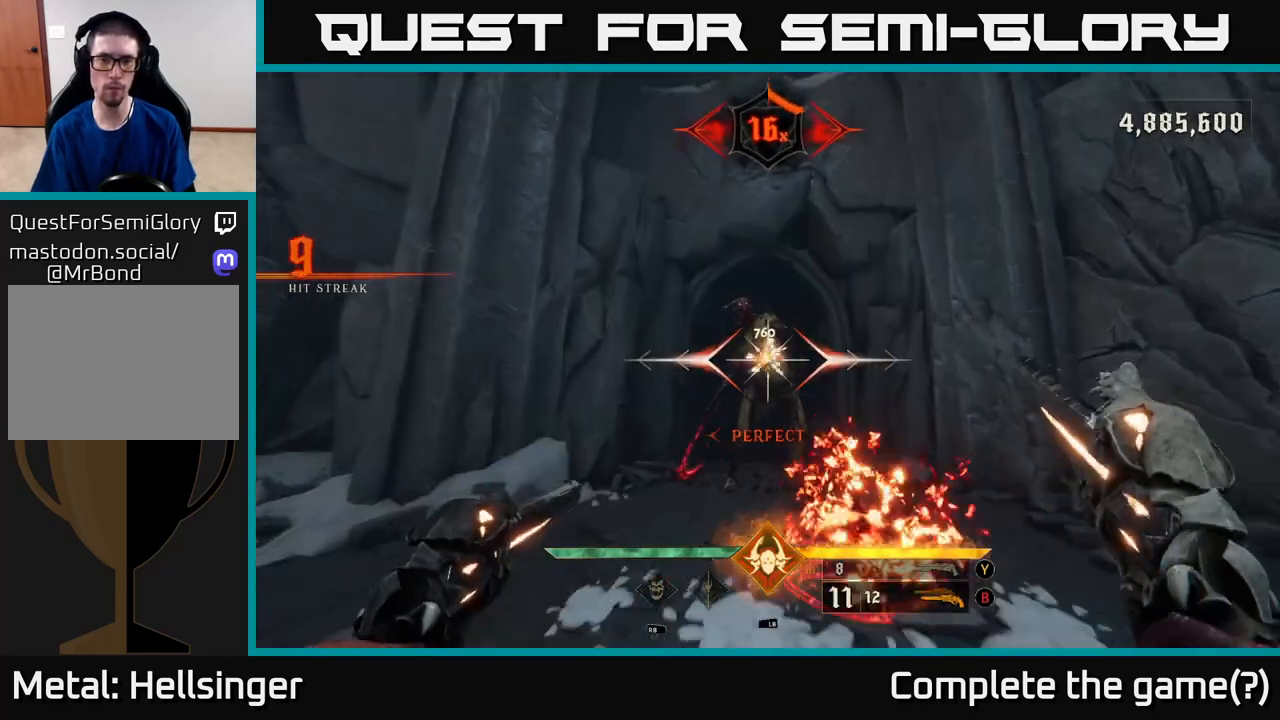
{"buttons": [], "left_stick": "down", "right_stick": "center", "events": [[83, "right_stick", "up"], [183, "right_stick", "center"], [400, "R2", "down"], [483, "R2", "up"]]}
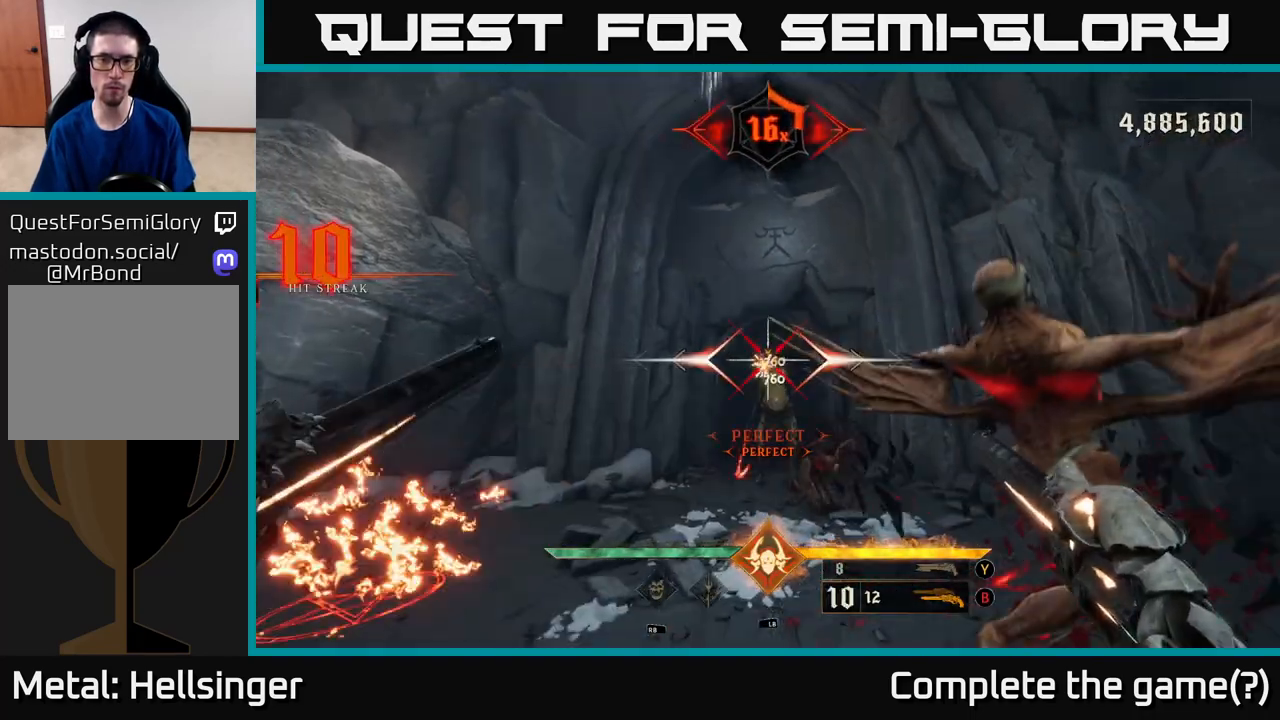
{"buttons": ["L2"], "left_stick": "down", "right_stick": "center", "events": [[383, "right_stick", "down-right"], [400, "R2", "down"], [433, "L2", "down"], [450, "right_stick", "center"], [483, "R2", "up"]]}